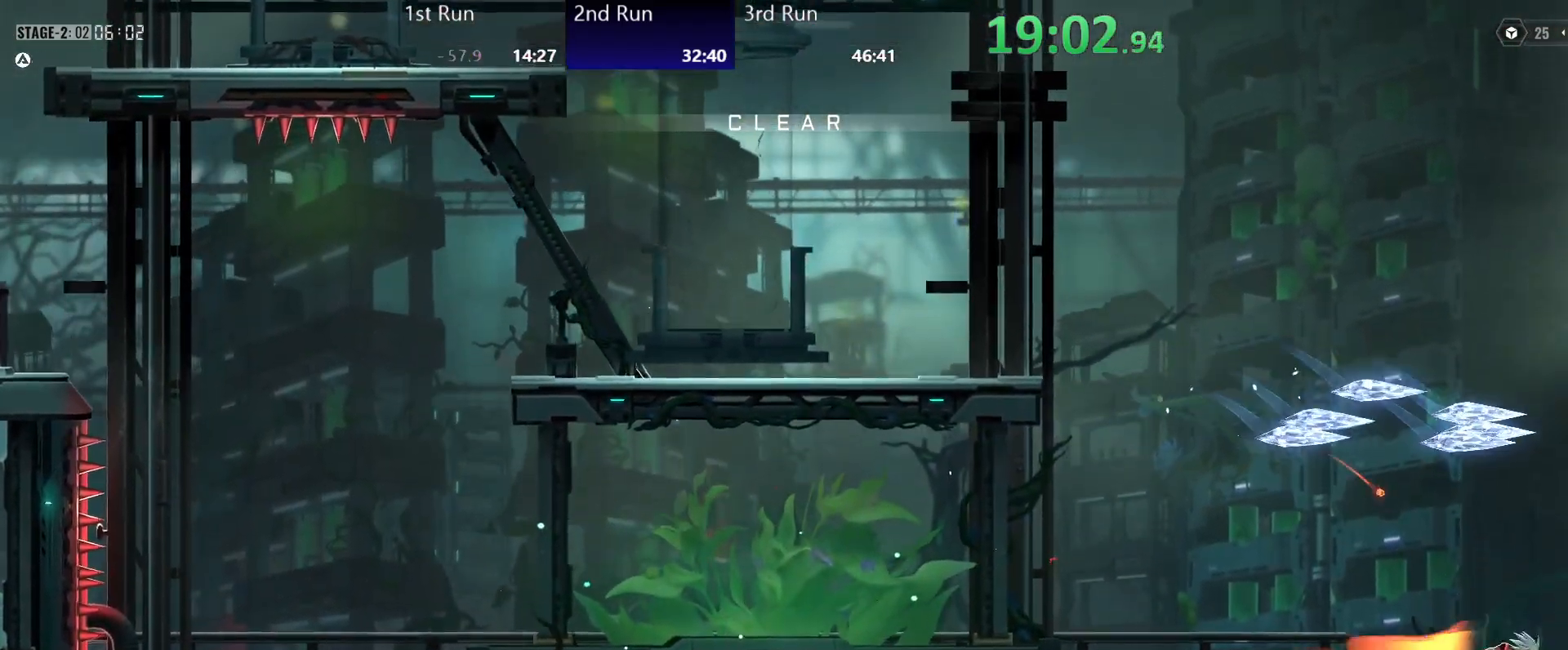
Gameplay with a controller (Xbox layout); each line is a JSON object with the inputs held at the frame after it. "events" lists button and stick changes between this image and that frame as [ms after this image, input, new state], when the widget could be followed in between.
{"buttons": [], "left_stick": "center", "right_stick": "center", "events": [[67, "R2", "up"], [100, "A", "down"], [167, "R2", "down"], [183, "A", "up"], [333, "R2", "up"], [383, "R2", "down"], [483, "R2", "up"]]}
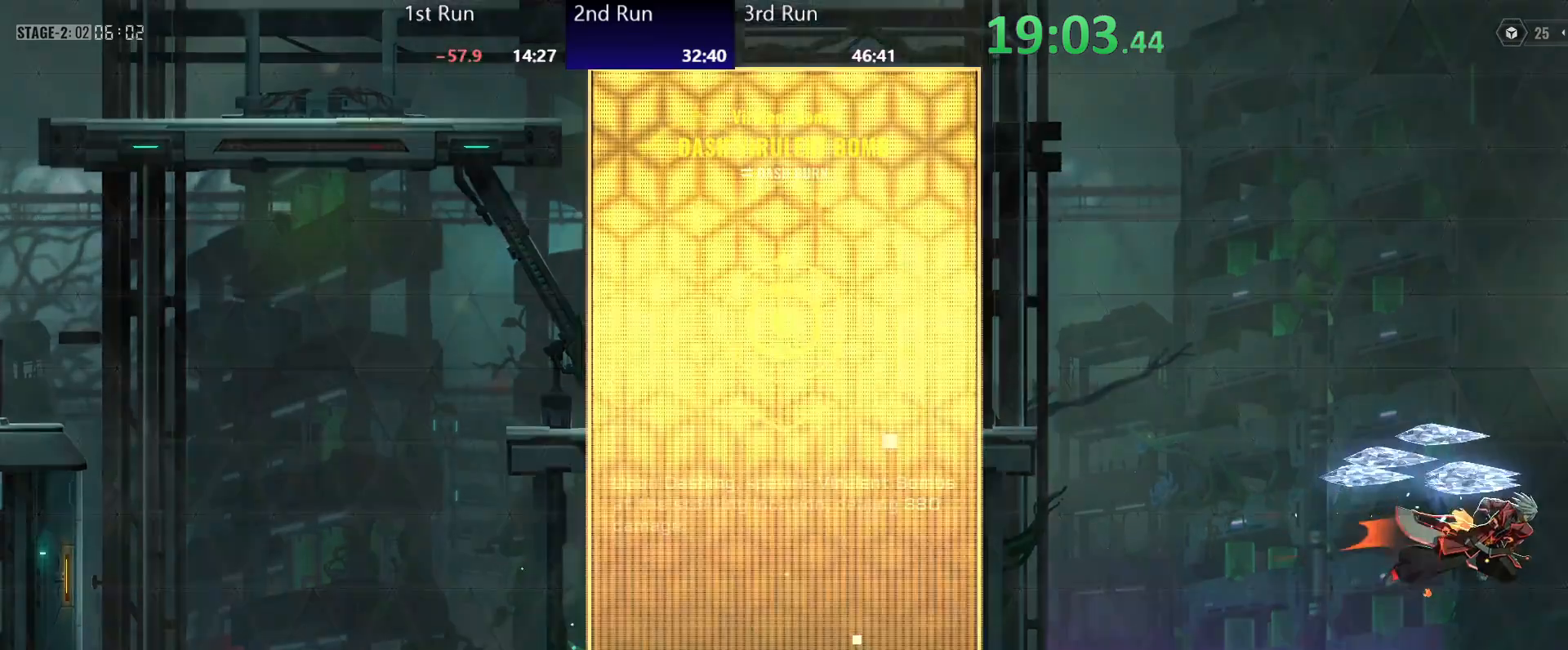
{"buttons": [], "left_stick": "left", "right_stick": "center", "events": [[333, "left_stick", "left"]]}
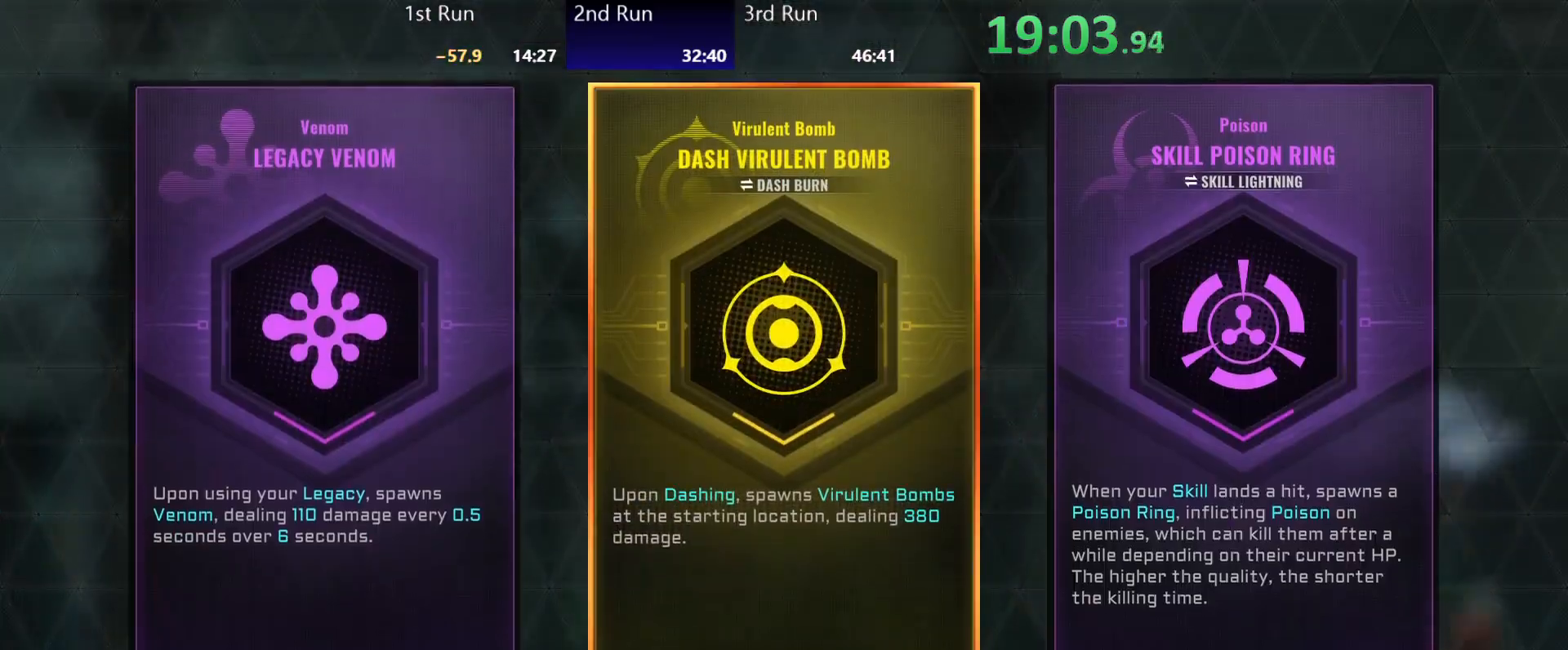
{"buttons": [], "left_stick": "left", "right_stick": "center", "events": []}
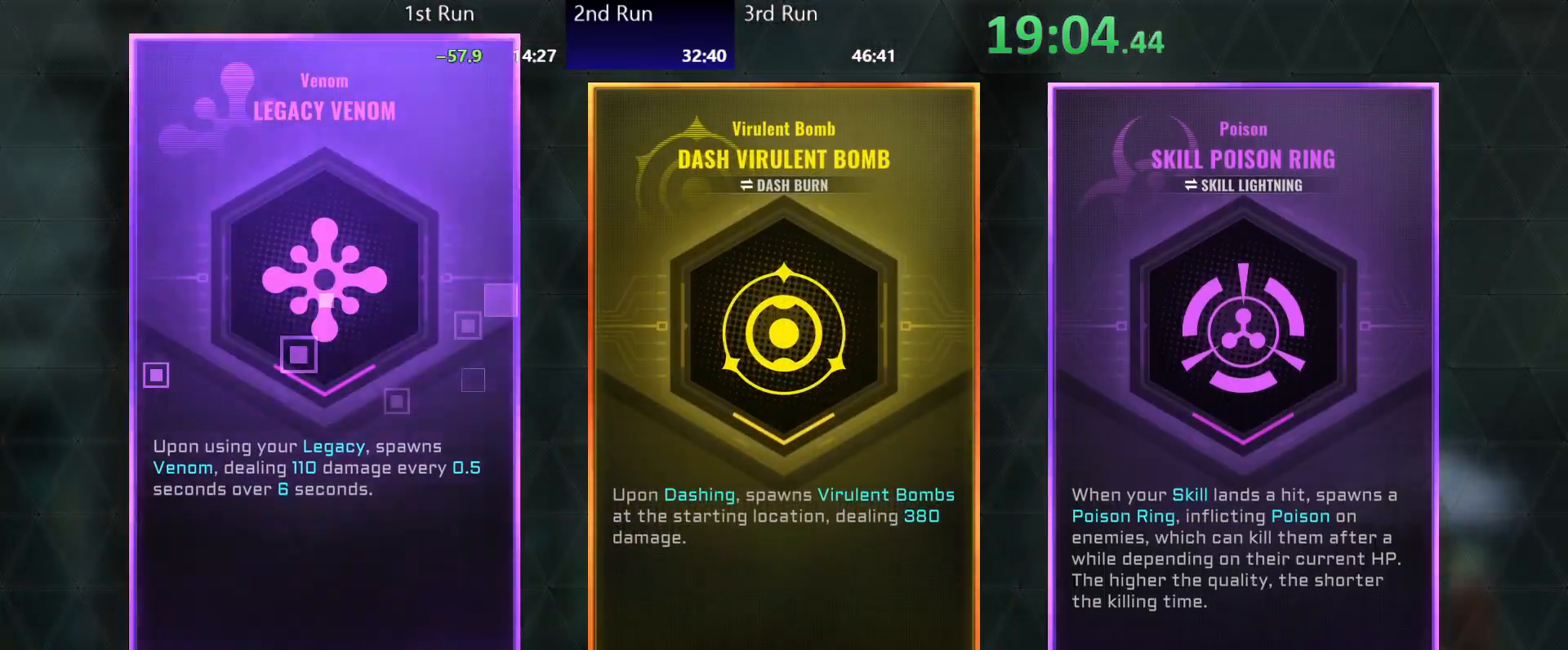
{"buttons": [], "left_stick": "left", "right_stick": "center", "events": [[200, "A", "down"], [267, "A", "up"]]}
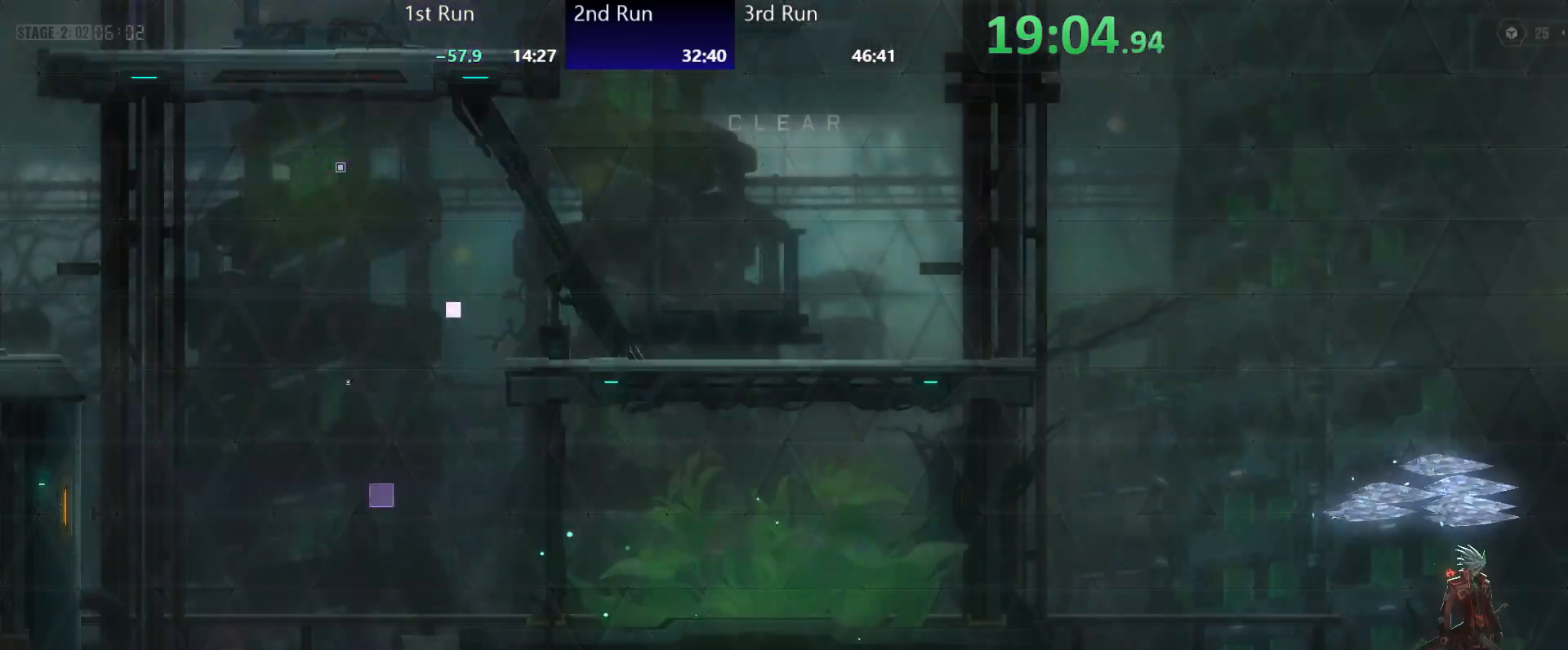
{"buttons": [], "left_stick": "center", "right_stick": "center", "events": [[450, "left_stick", "center"]]}
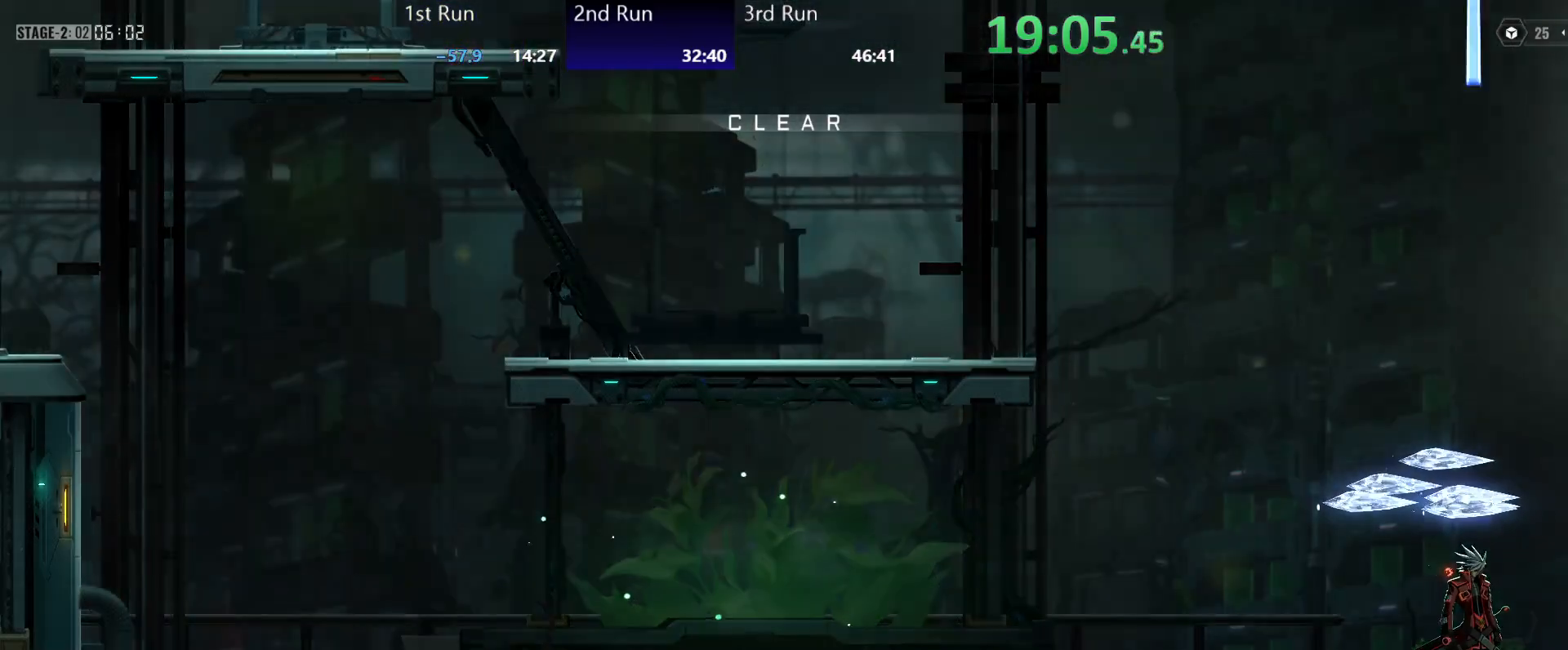
{"buttons": [], "left_stick": "center", "right_stick": "center", "events": []}
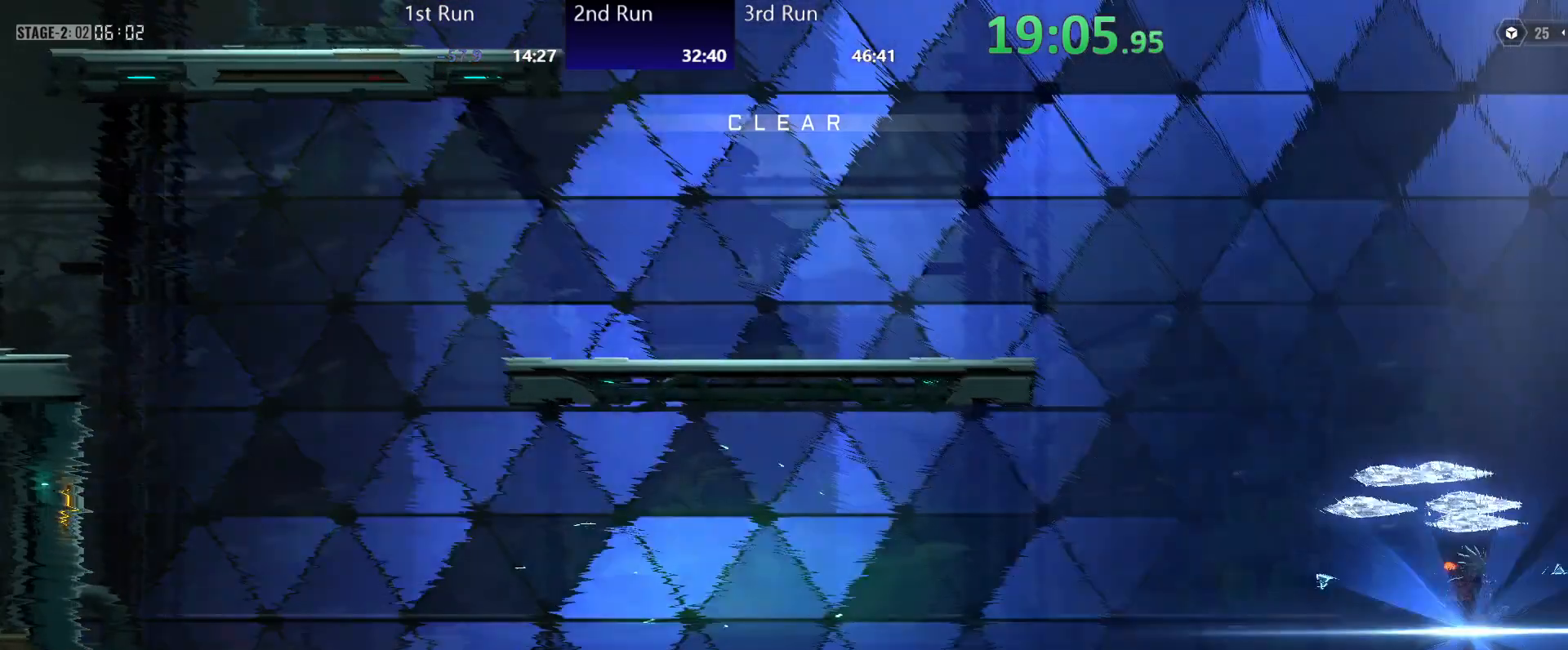
{"buttons": ["A", "R2"], "left_stick": "center", "right_stick": "center", "events": [[267, "R2", "down"], [367, "R2", "up"], [467, "A", "down"], [467, "R2", "down"]]}
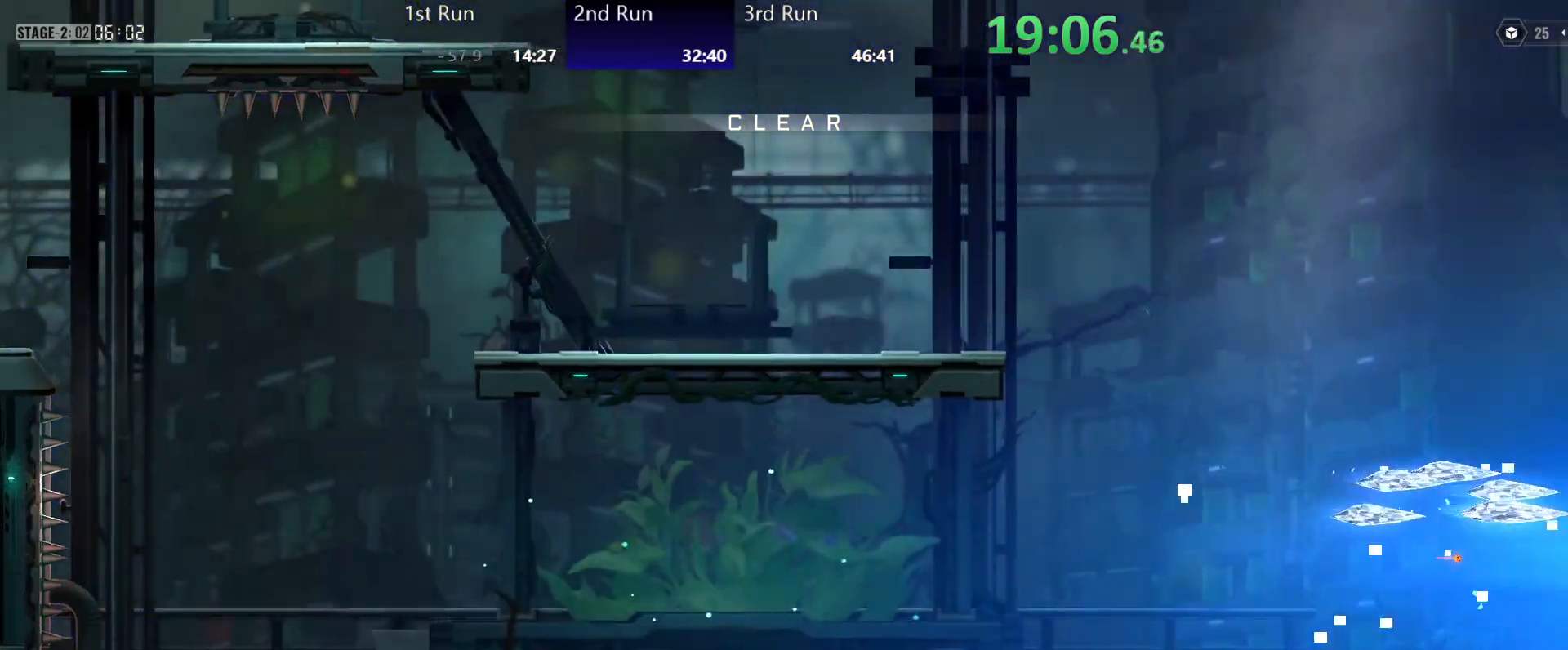
{"buttons": ["A"], "left_stick": "left", "right_stick": "center", "events": [[17, "R2", "up"], [83, "R2", "down"], [150, "A", "up"], [183, "R2", "up"], [483, "A", "down"], [500, "left_stick", "left"]]}
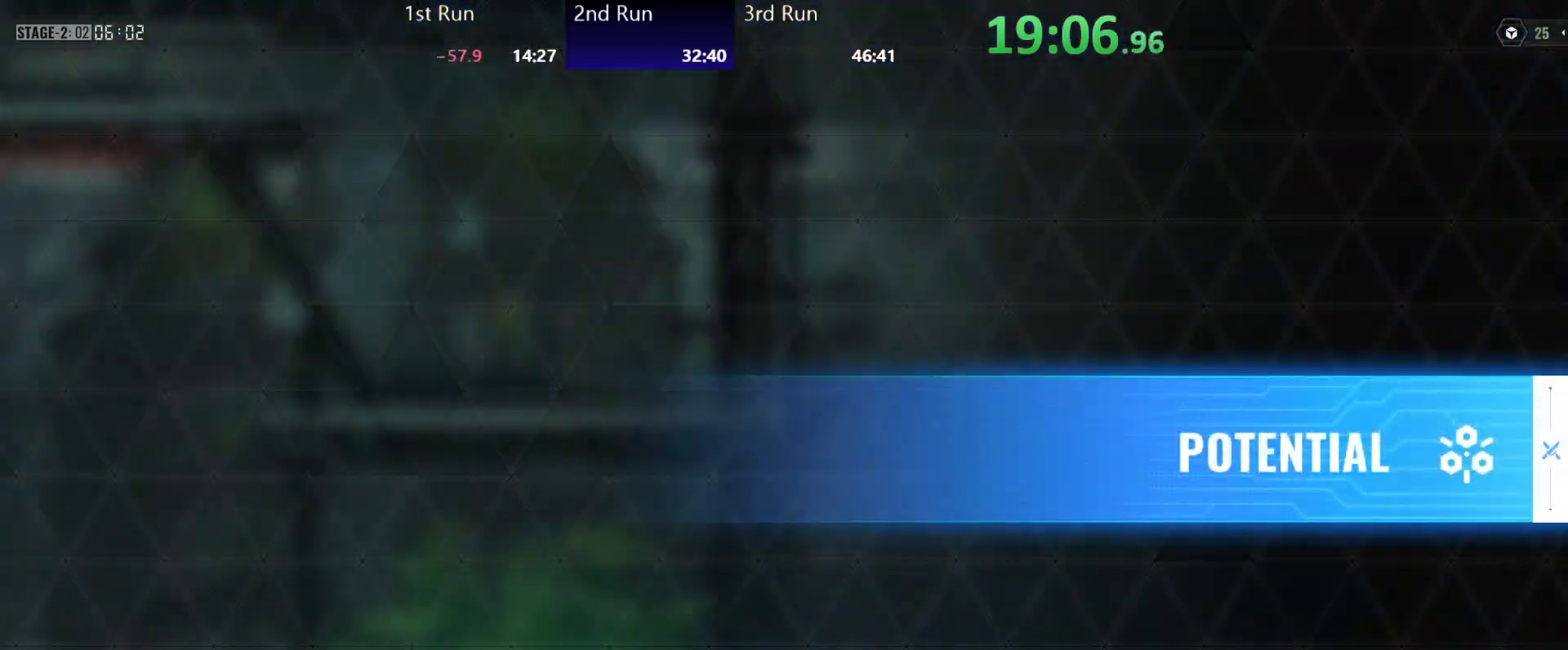
{"buttons": [], "left_stick": "center", "right_stick": "center", "events": [[67, "A", "up"], [283, "left_stick", "center"]]}
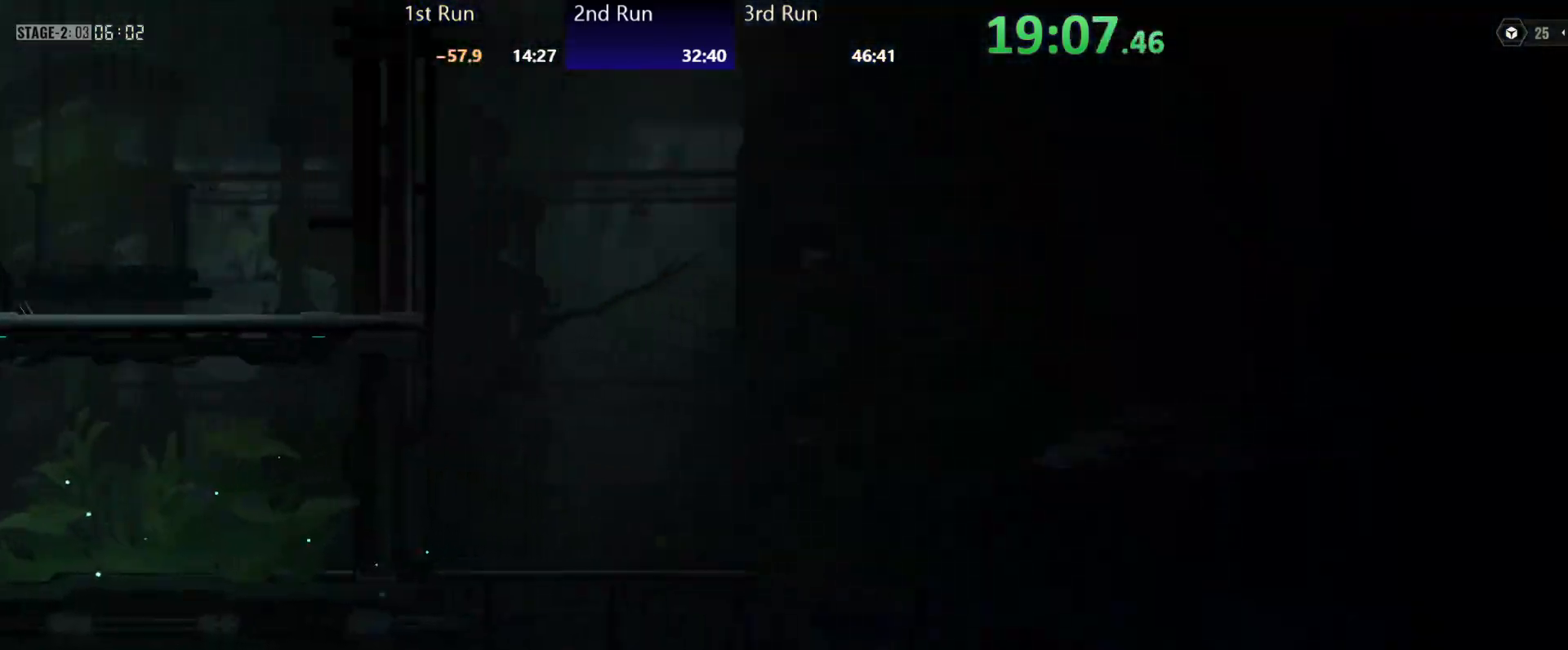
{"buttons": [], "left_stick": "center", "right_stick": "center", "events": []}
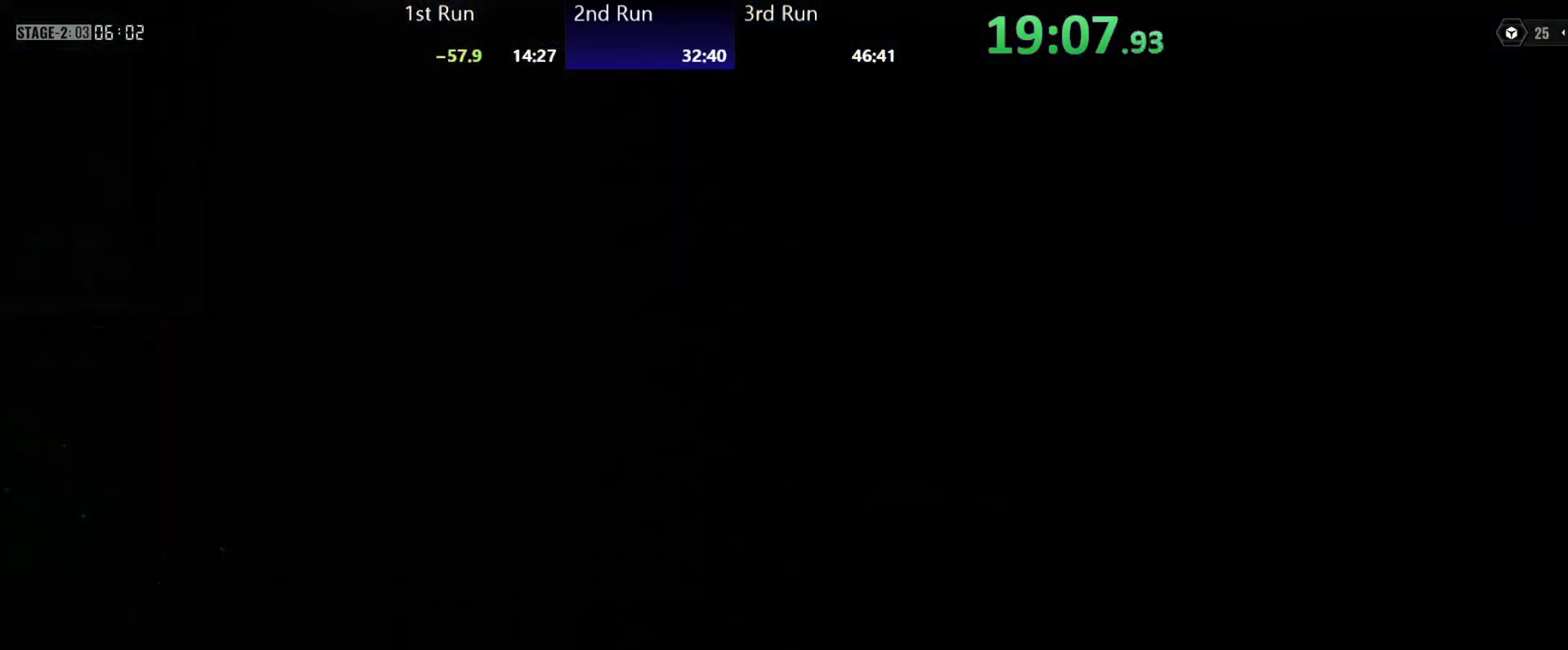
{"buttons": [], "left_stick": "center", "right_stick": "center", "events": []}
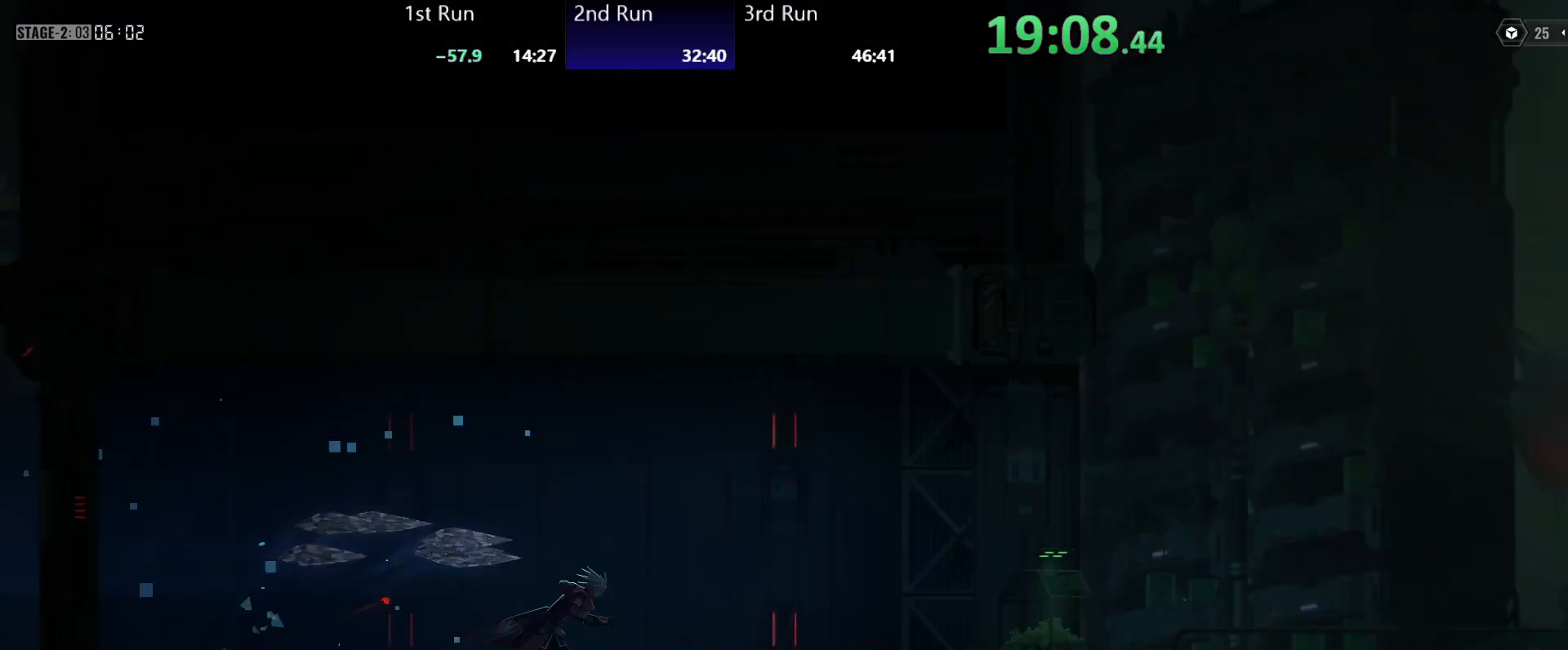
{"buttons": [], "left_stick": "center", "right_stick": "center", "events": []}
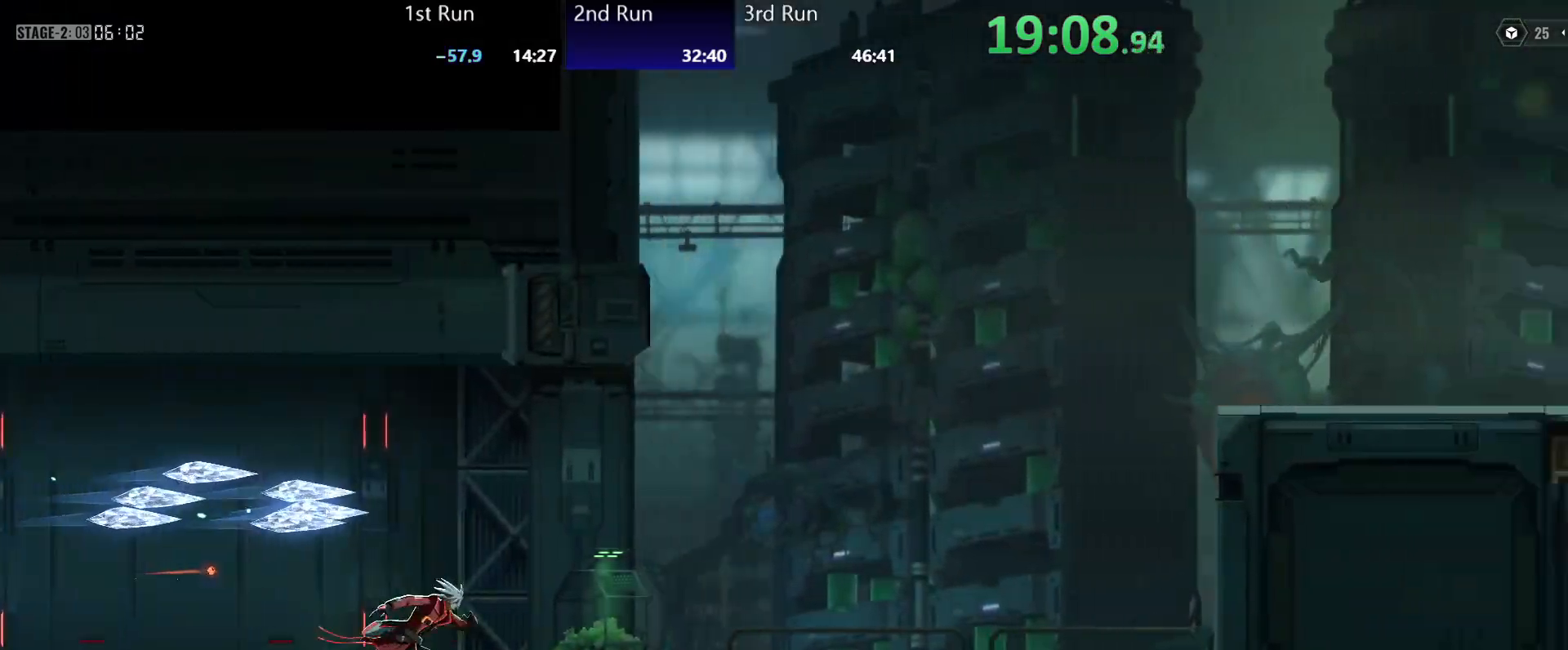
{"buttons": [], "left_stick": "center", "right_stick": "center", "events": [[400, "A", "down"], [500, "A", "up"]]}
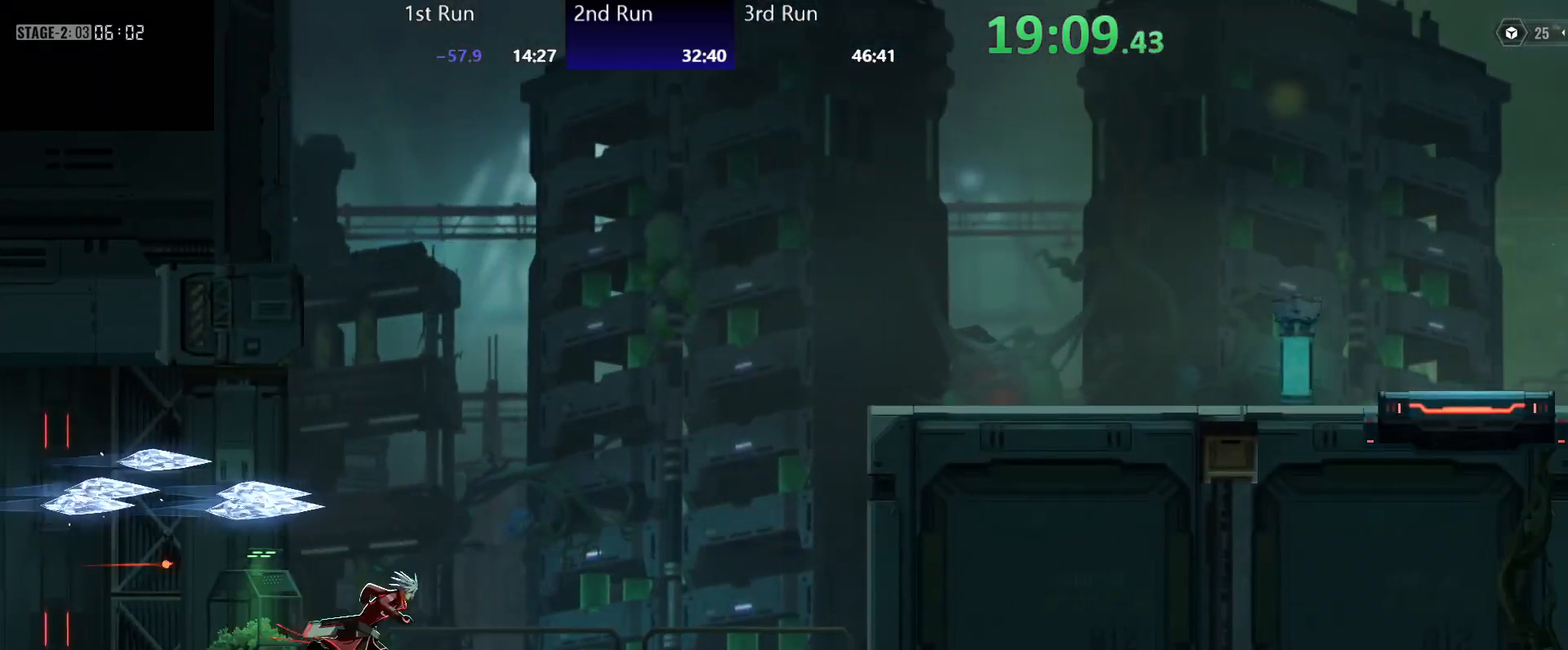
{"buttons": ["A"], "left_stick": "center", "right_stick": "center", "events": [[67, "A", "down"], [117, "A", "up"], [200, "A", "down"], [267, "A", "up"], [333, "A", "down"], [400, "A", "up"], [500, "A", "down"]]}
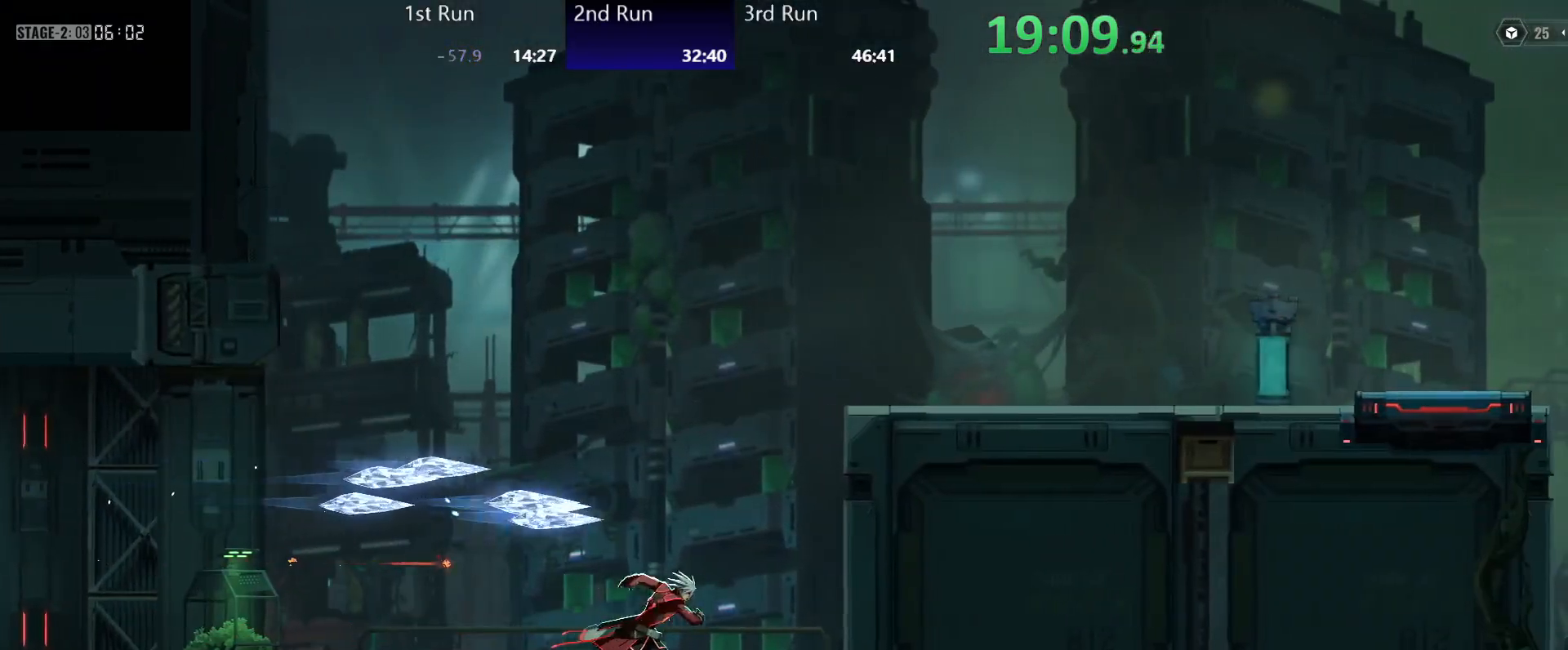
{"buttons": ["A"], "left_stick": "center", "right_stick": "center", "events": [[183, "A", "up"], [267, "A", "down"], [400, "A", "up"], [467, "A", "down"]]}
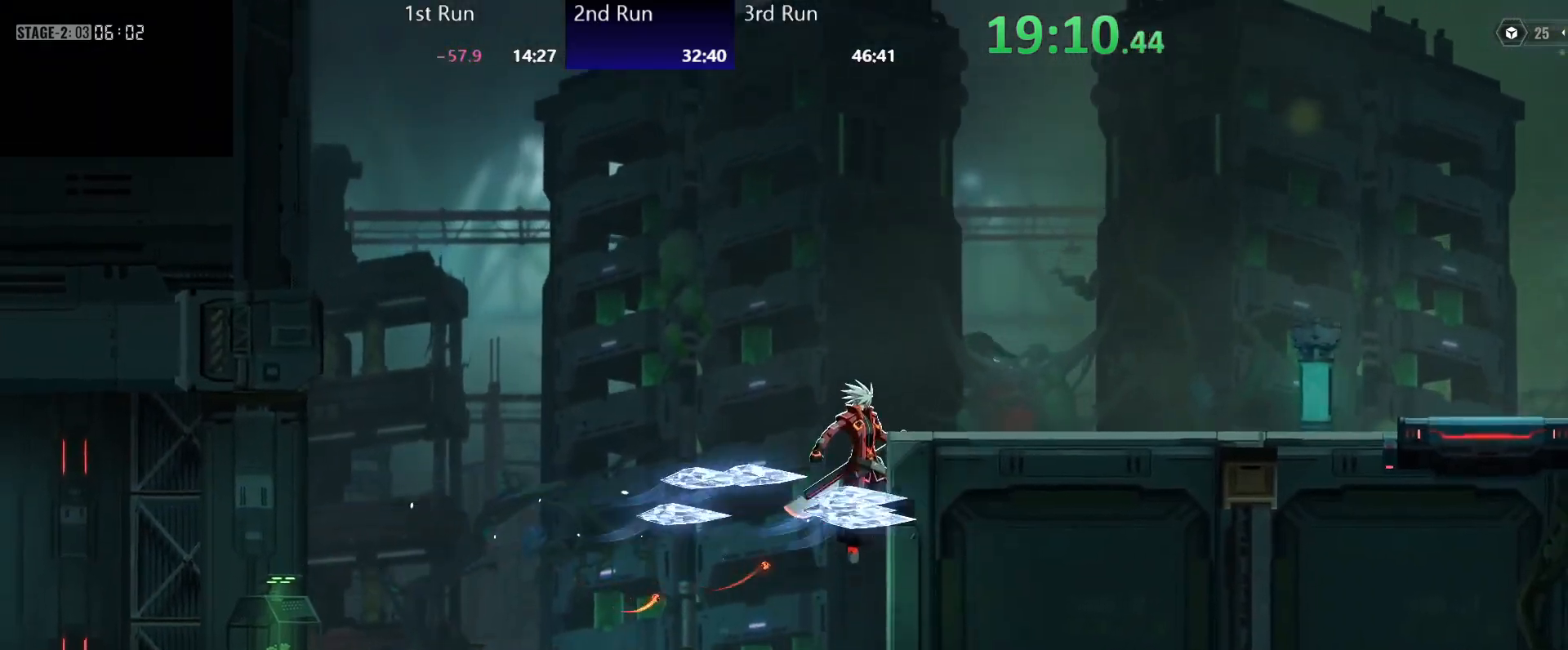
{"buttons": ["Y"], "left_stick": "center", "right_stick": "center", "events": [[83, "A", "up"], [183, "A", "down"], [217, "A", "up"], [317, "R2", "down"], [417, "R2", "up"], [483, "Y", "down"]]}
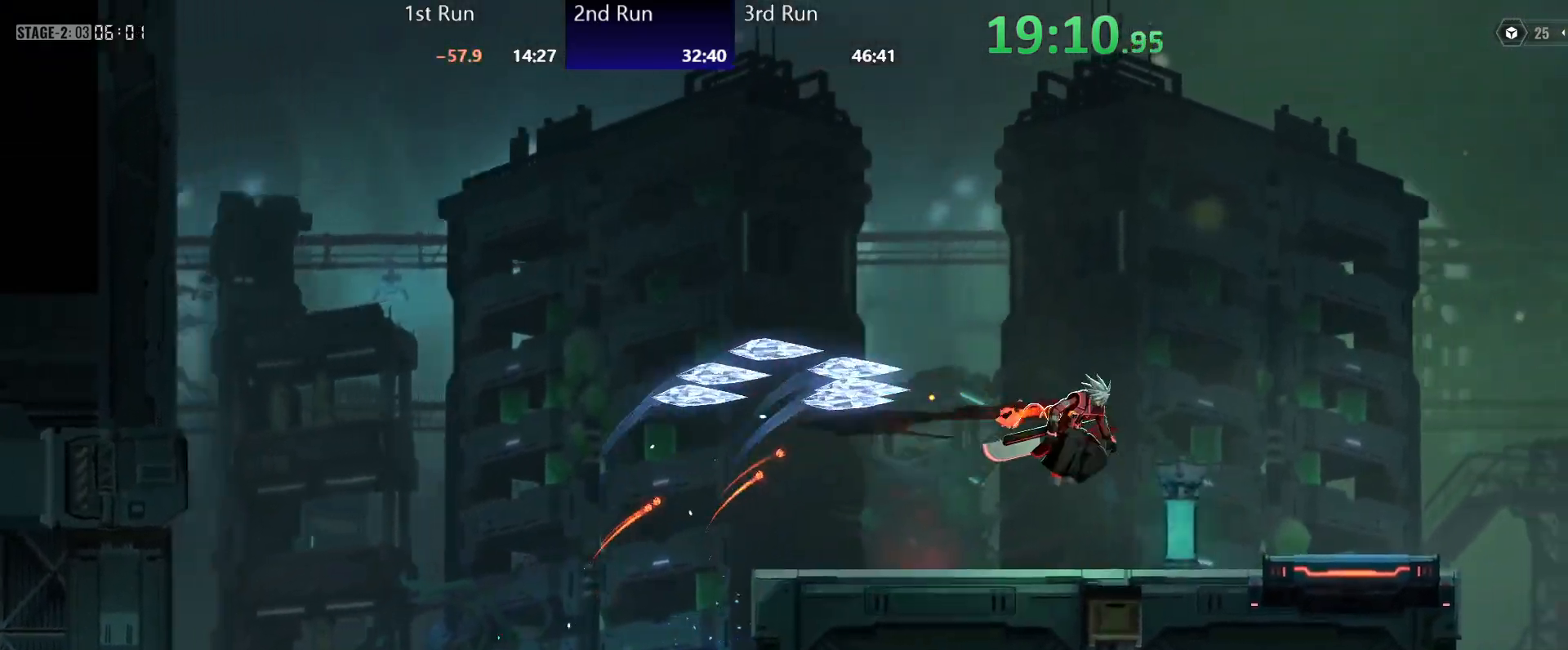
{"buttons": [], "left_stick": "left", "right_stick": "center", "events": [[33, "Y", "up"], [483, "left_stick", "left"]]}
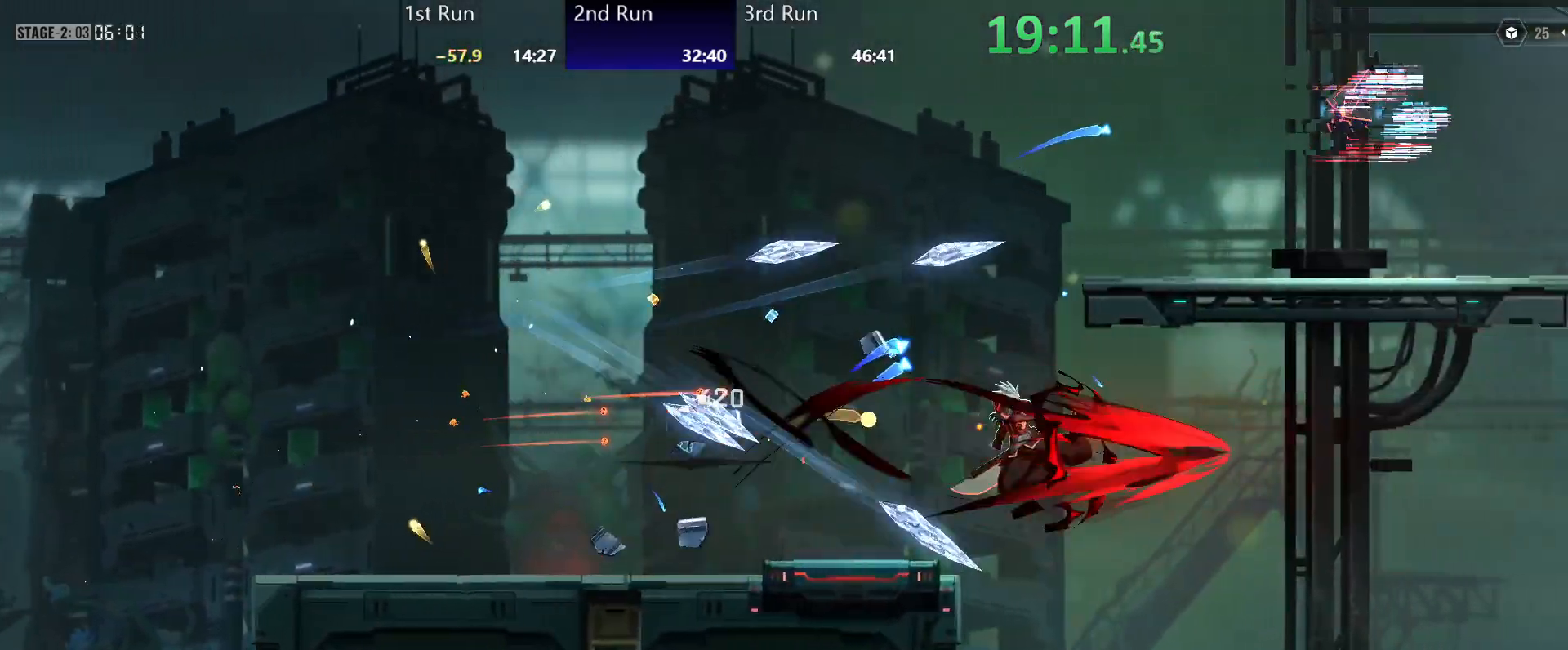
{"buttons": ["A"], "left_stick": "left", "right_stick": "center", "events": [[100, "A", "down"], [283, "A", "up"], [400, "A", "down"]]}
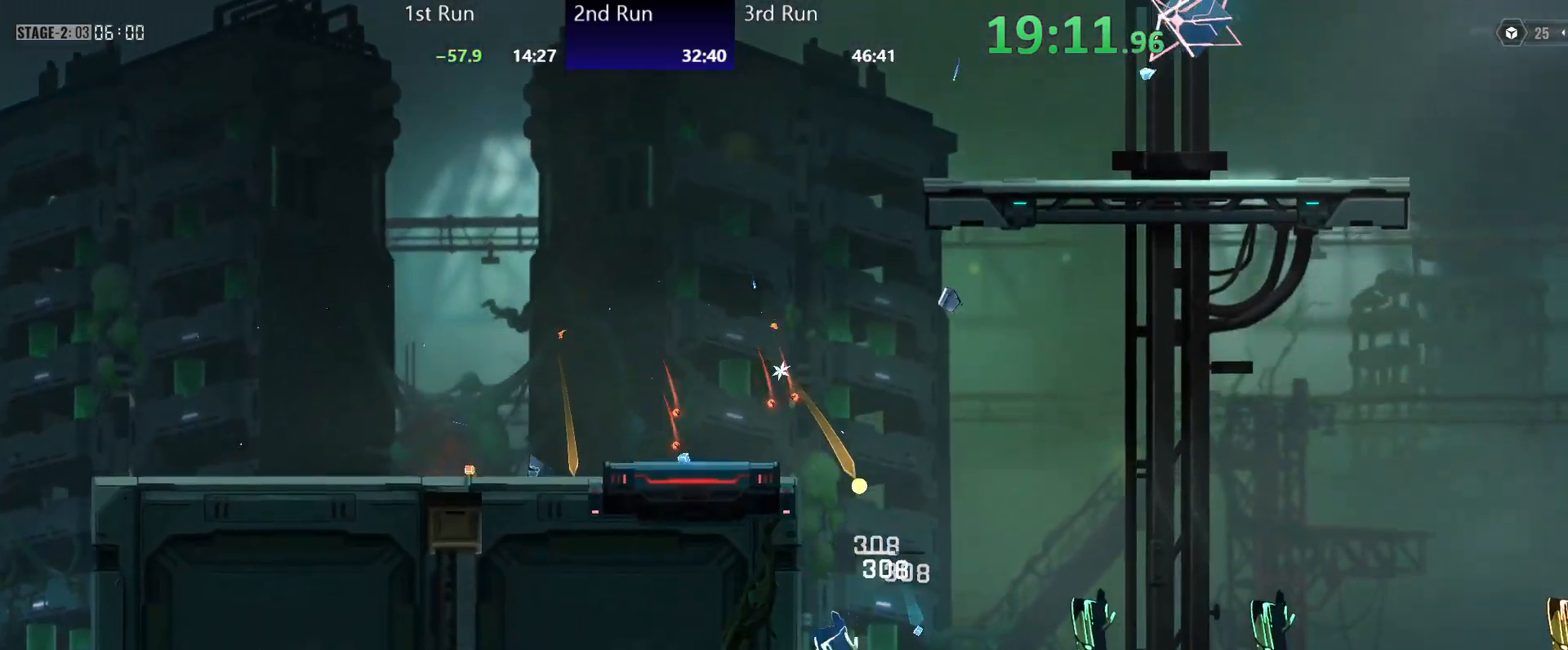
{"buttons": [], "left_stick": "left", "right_stick": "center", "events": [[50, "left_stick", "center"], [67, "A", "up"], [150, "A", "down"], [250, "left_stick", "left"], [317, "A", "up"]]}
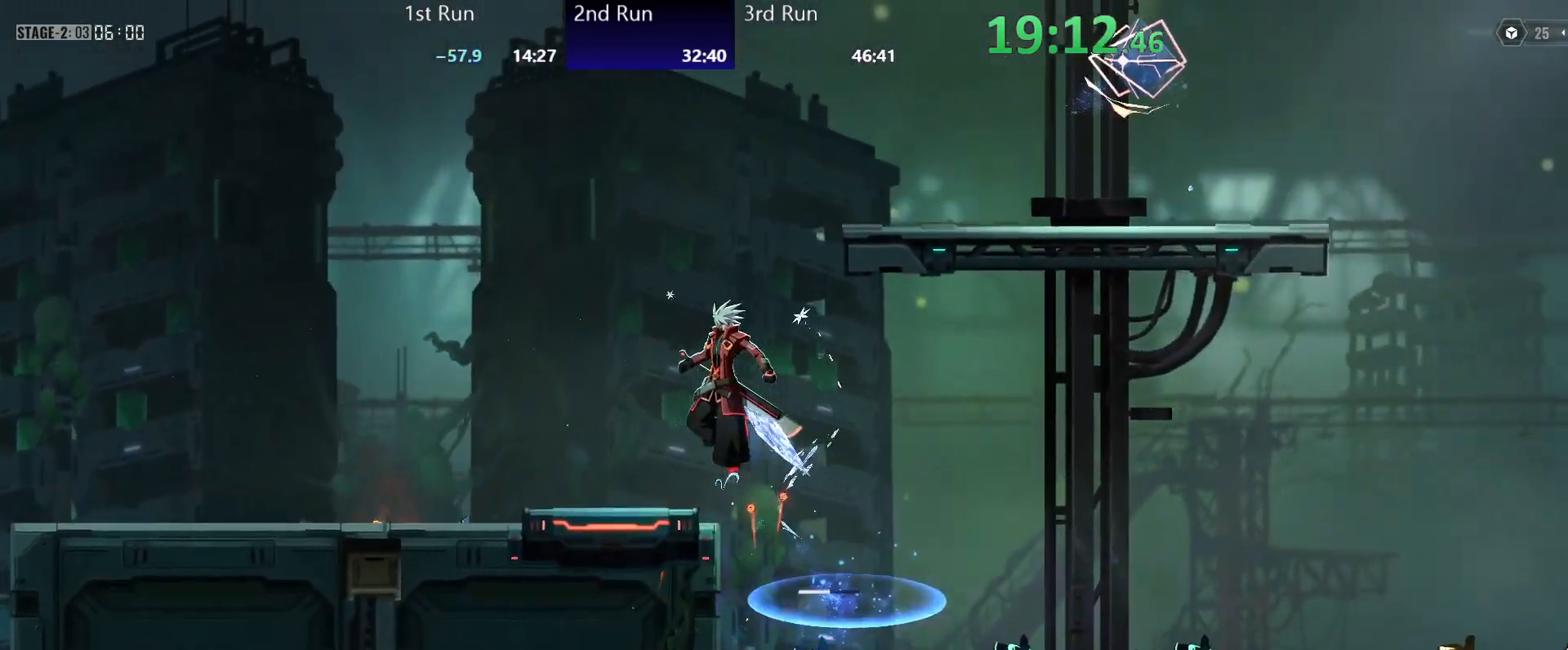
{"buttons": ["A"], "left_stick": "center", "right_stick": "center", "events": [[250, "A", "down"], [250, "left_stick", "center"], [350, "A", "up"], [433, "A", "down"]]}
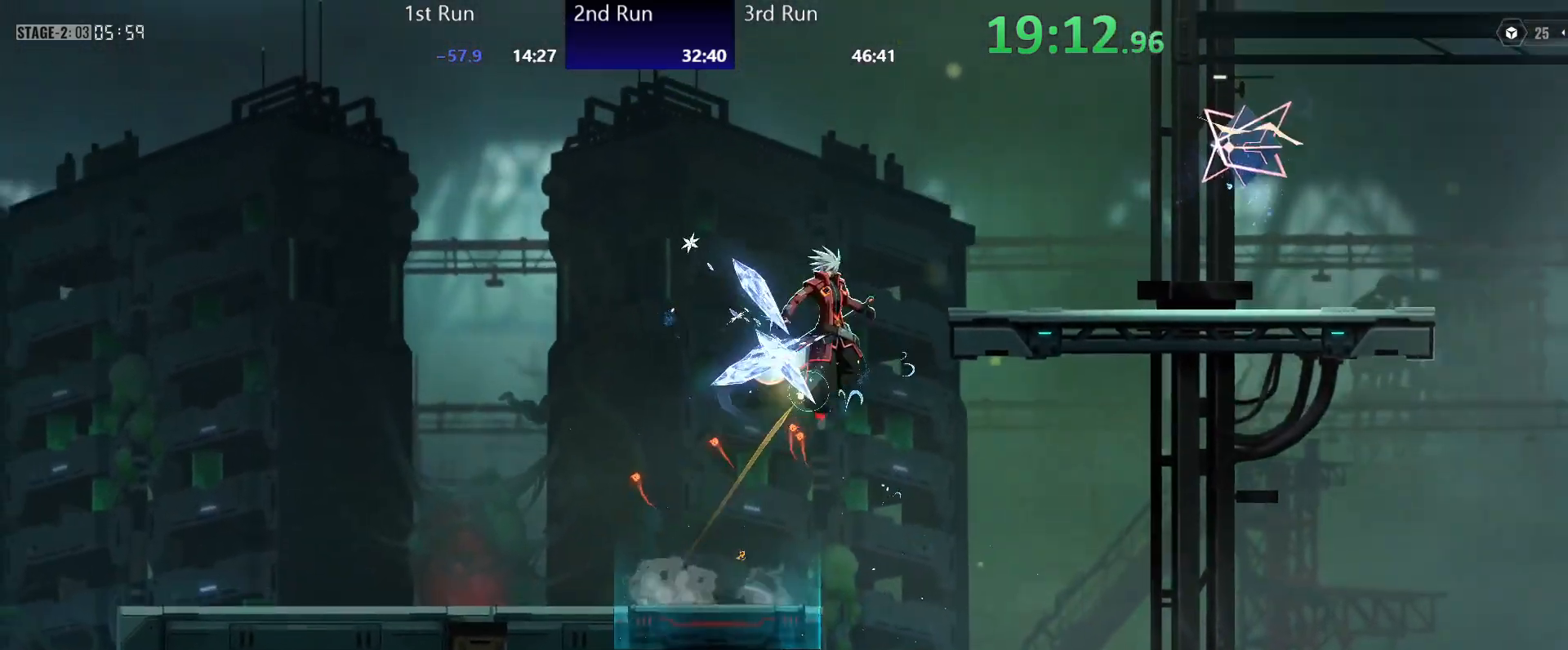
{"buttons": ["Y"], "left_stick": "center", "right_stick": "center", "events": [[83, "R2", "down"], [100, "A", "up"], [217, "R2", "up"], [217, "Y", "down"], [267, "Y", "up"], [317, "Y", "down"], [383, "Y", "up"], [450, "Y", "down"]]}
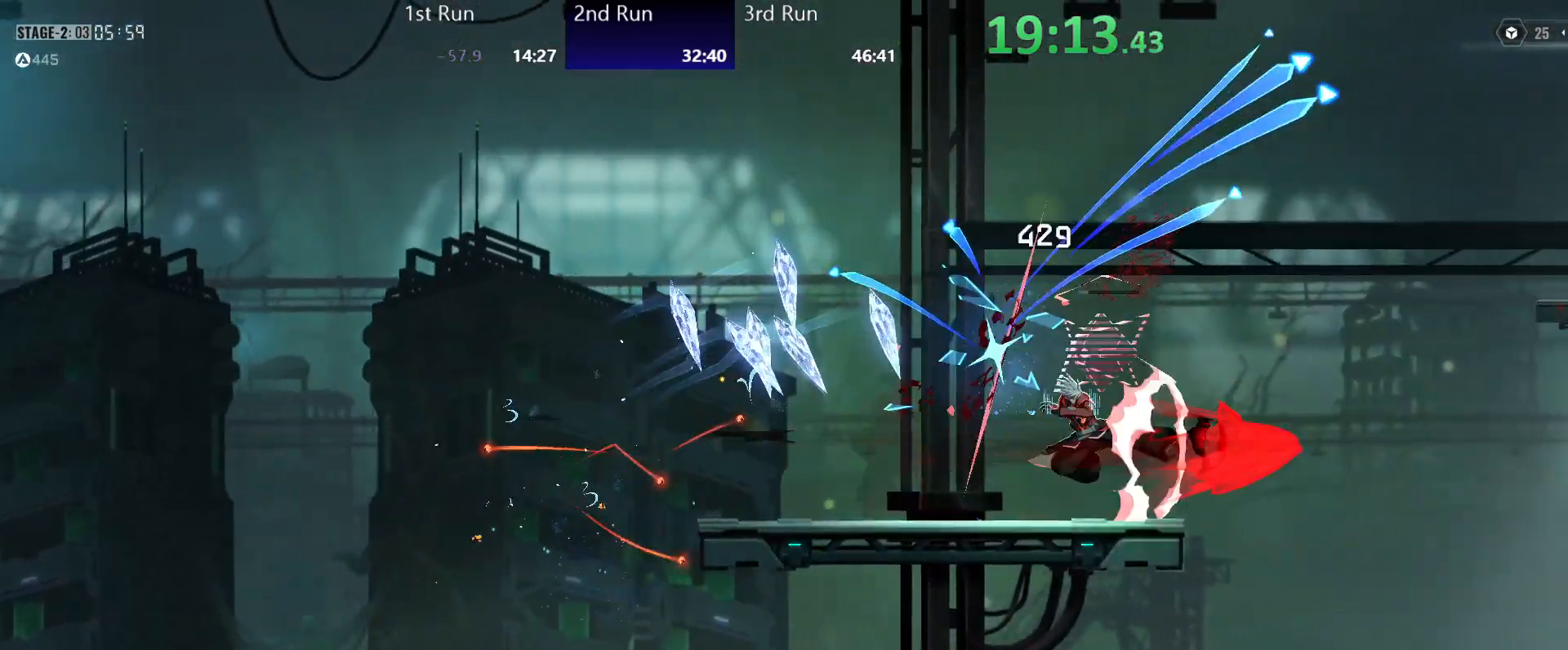
{"buttons": [], "left_stick": "center", "right_stick": "center", "events": [[17, "Y", "up"]]}
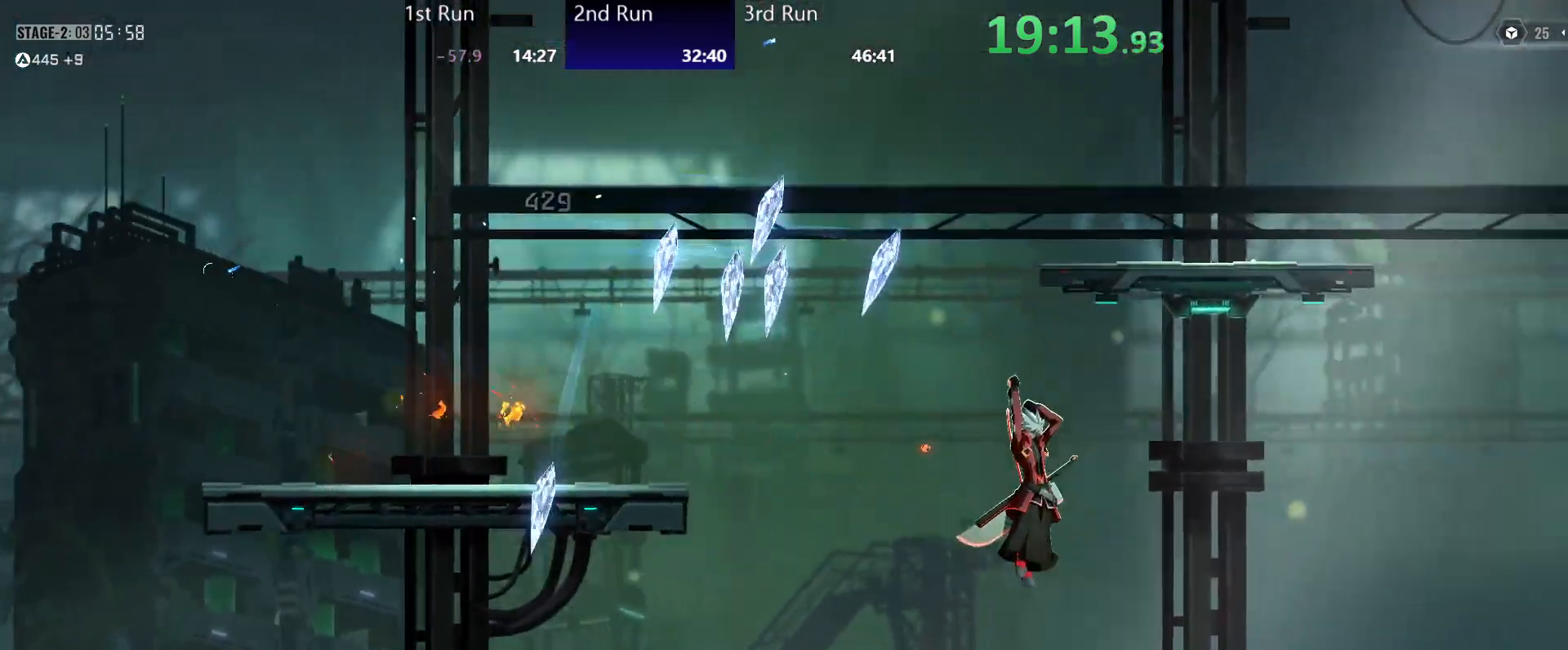
{"buttons": ["R2"], "left_stick": "center", "right_stick": "center", "events": [[100, "A", "down"], [217, "A", "up"], [367, "R2", "down"]]}
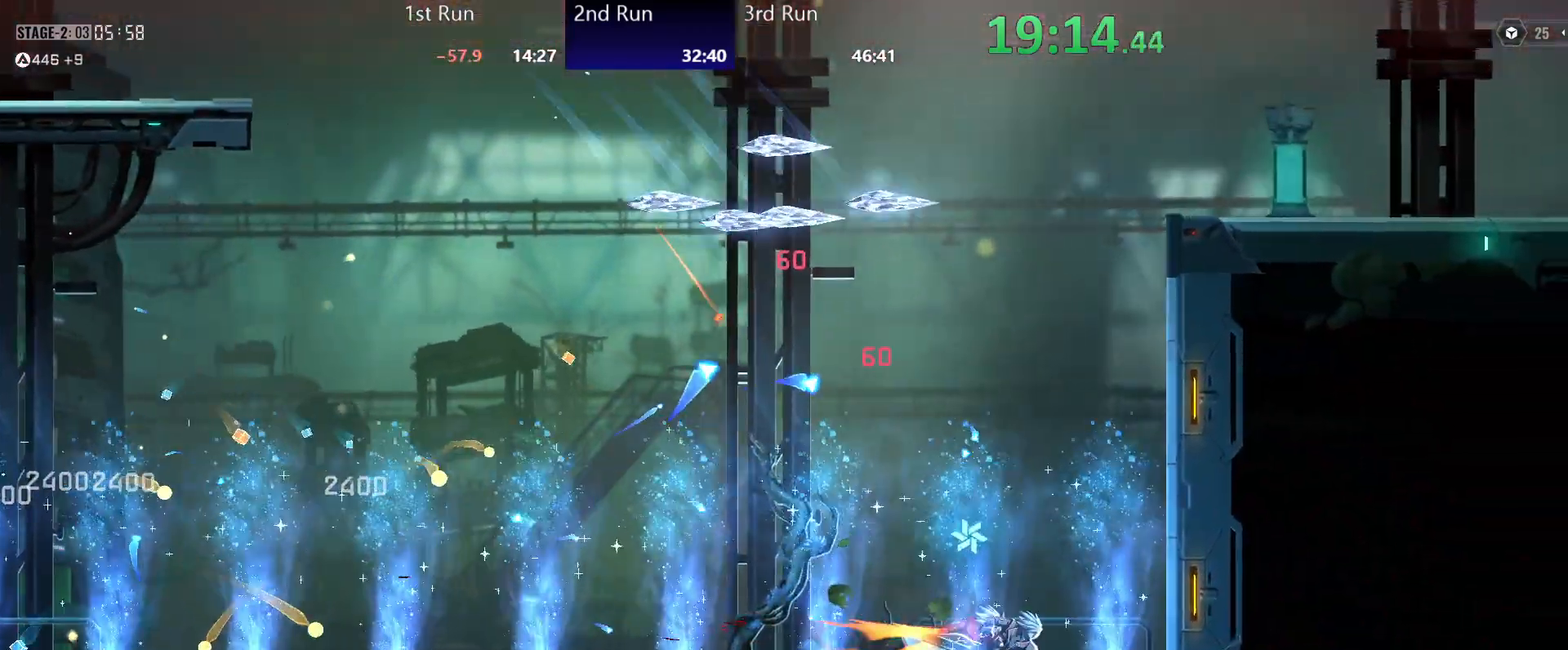
{"buttons": [], "left_stick": "left", "right_stick": "center", "events": [[17, "R2", "up"], [183, "A", "down"], [217, "left_stick", "left"], [367, "A", "up"]]}
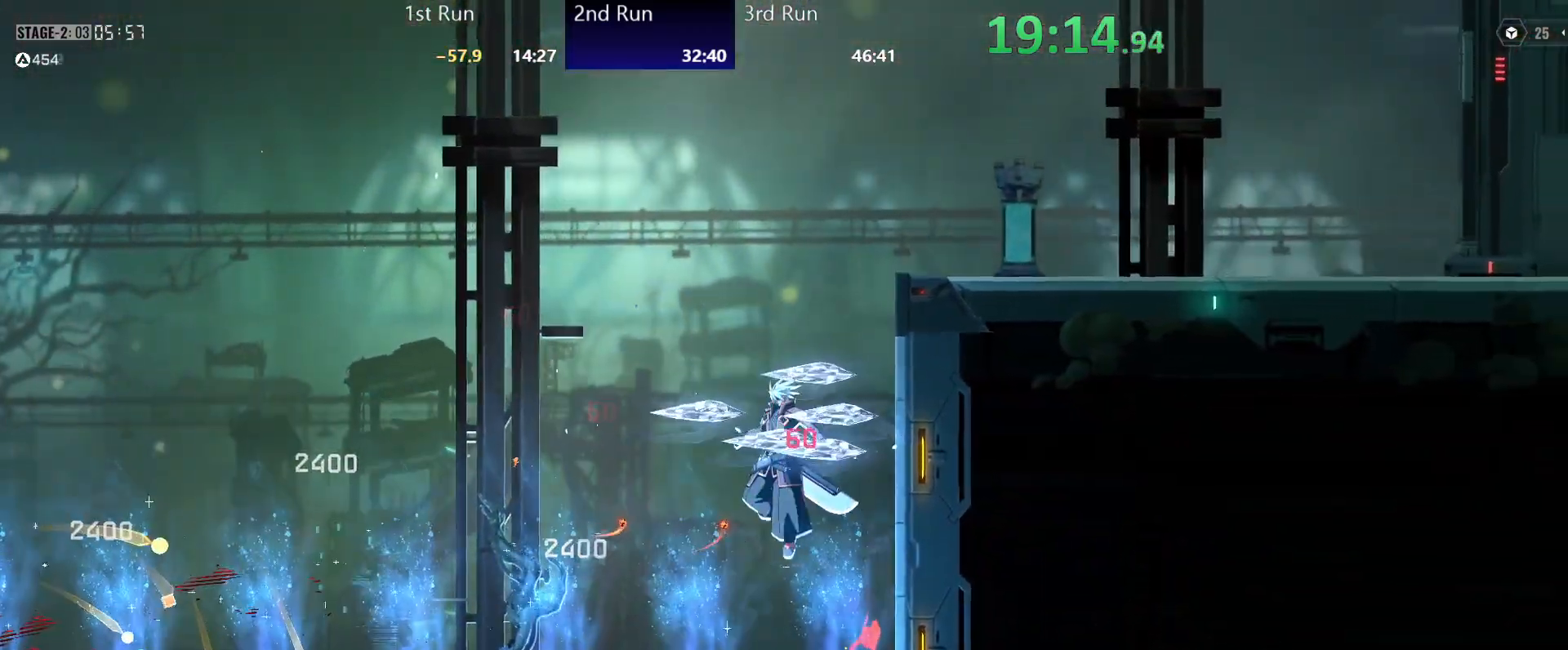
{"buttons": [], "left_stick": "left", "right_stick": "center", "events": [[33, "A", "down"], [267, "A", "up"], [267, "R2", "down"], [400, "R2", "up"]]}
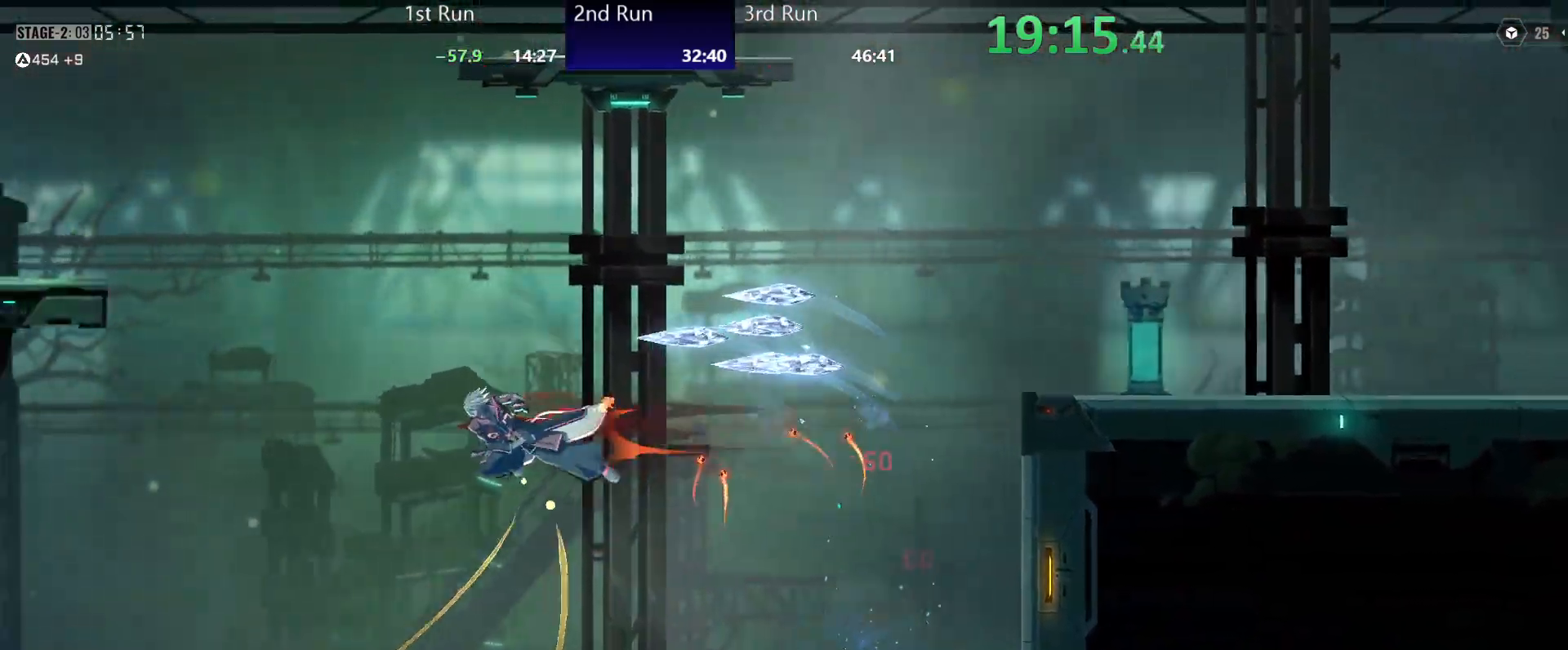
{"buttons": [], "left_stick": "left", "right_stick": "center", "events": [[133, "R1", "down"], [183, "R1", "up"]]}
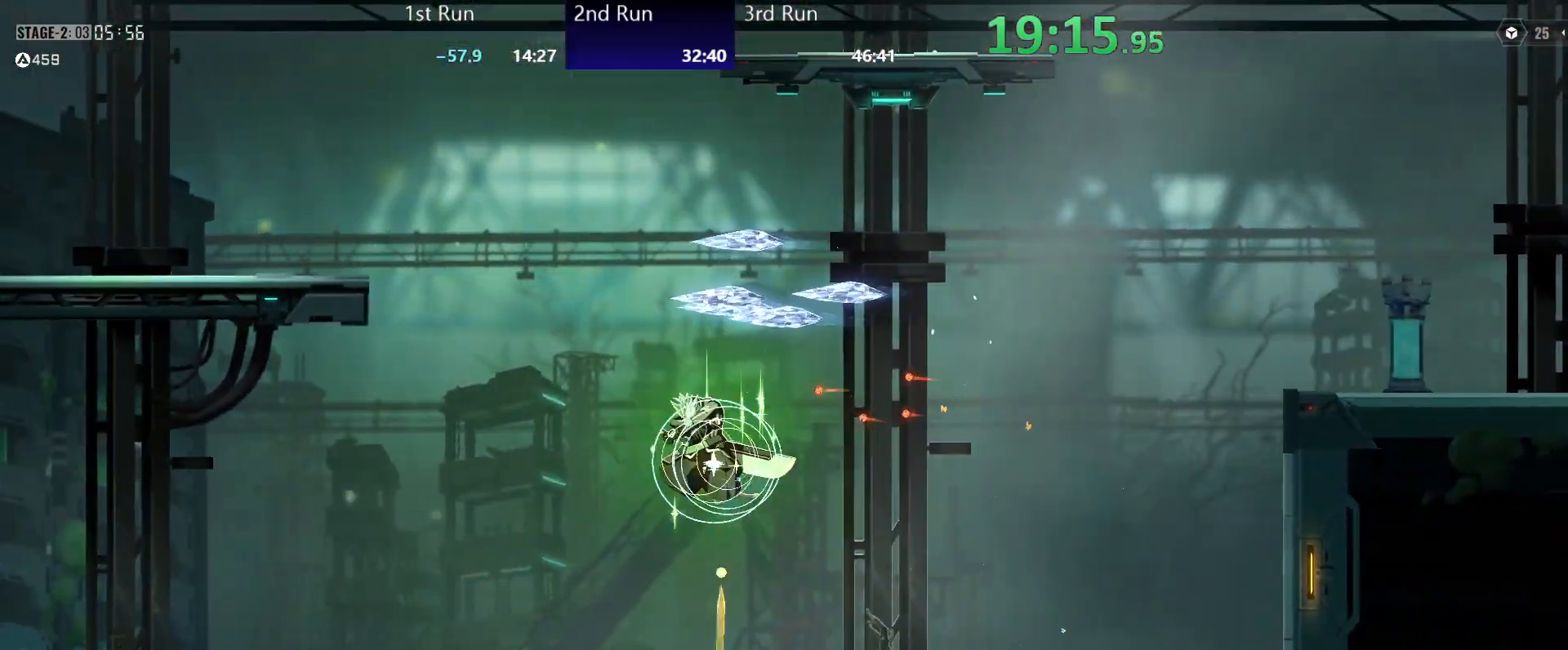
{"buttons": ["R2"], "left_stick": "left", "right_stick": "center", "events": [[217, "left_stick", "down-left"], [317, "X", "down"], [400, "X", "up"], [417, "R2", "down"], [500, "left_stick", "left"]]}
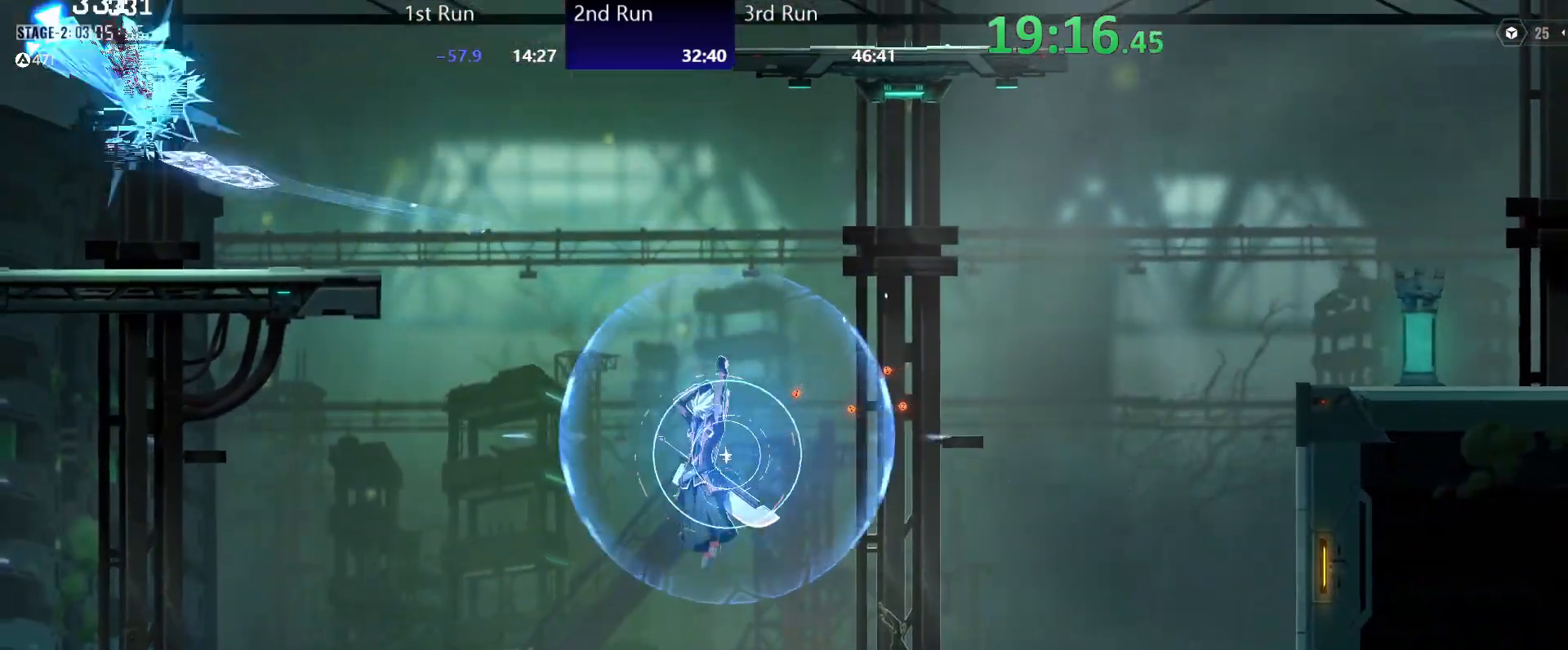
{"buttons": ["R2"], "left_stick": "left", "right_stick": "center", "events": [[50, "R2", "up"], [367, "R2", "down"]]}
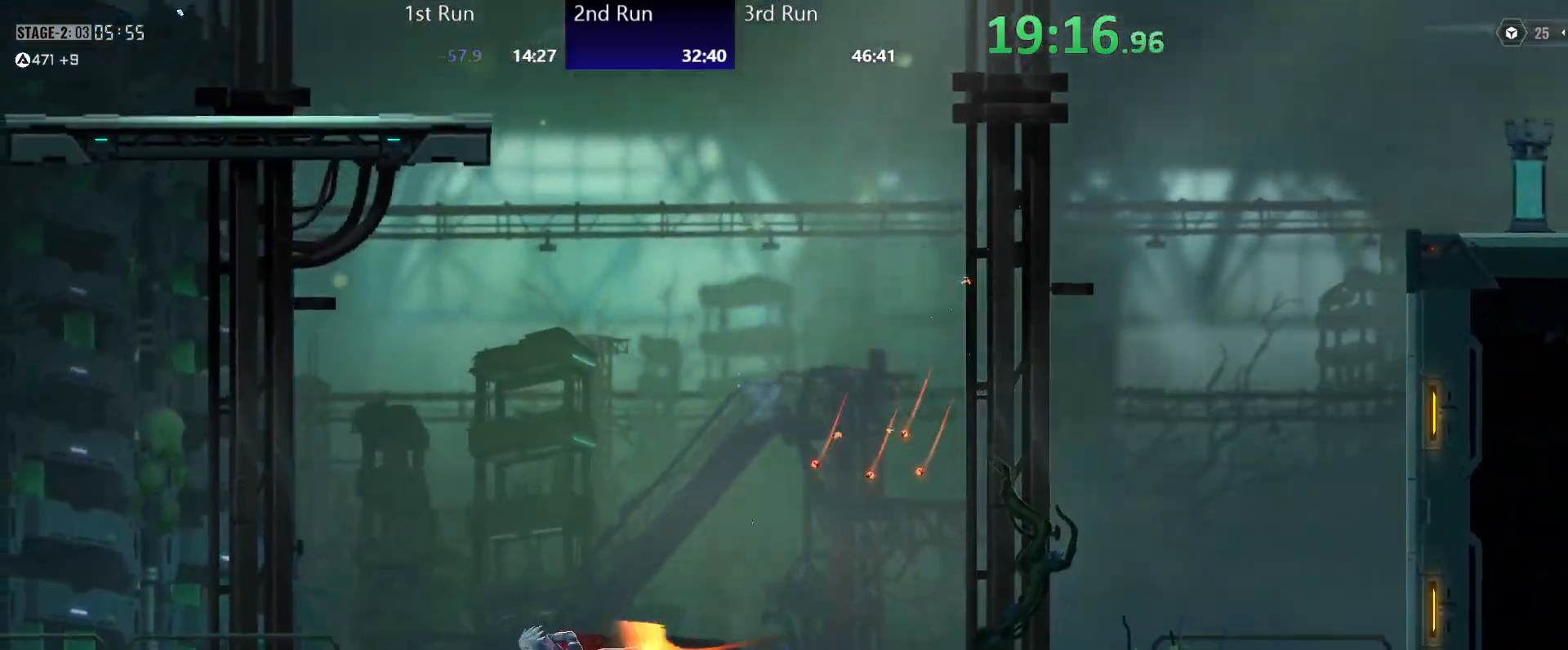
{"buttons": ["A"], "left_stick": "left", "right_stick": "center", "events": [[67, "R2", "up"], [250, "A", "down"], [417, "A", "up"], [500, "A", "down"]]}
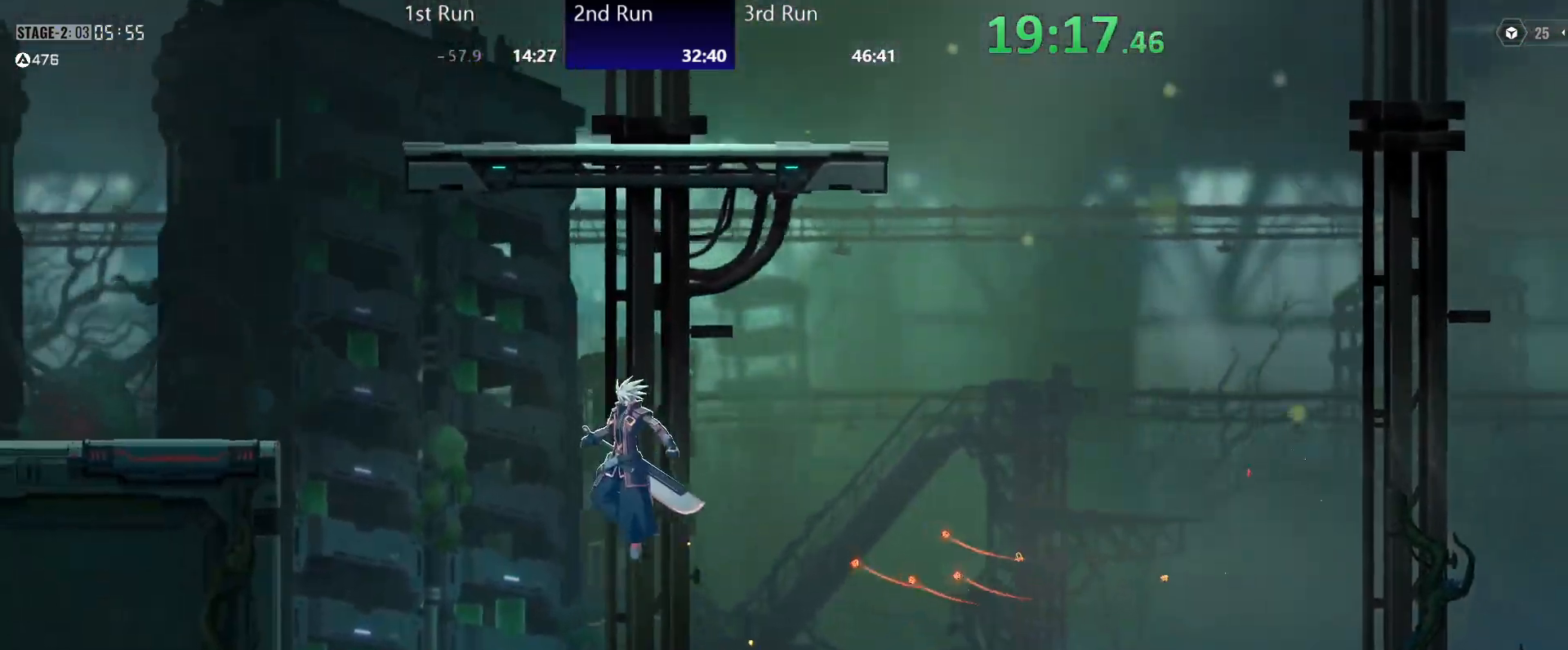
{"buttons": [], "left_stick": "left", "right_stick": "center", "events": [[250, "A", "up"], [317, "R2", "down"], [450, "R2", "up"]]}